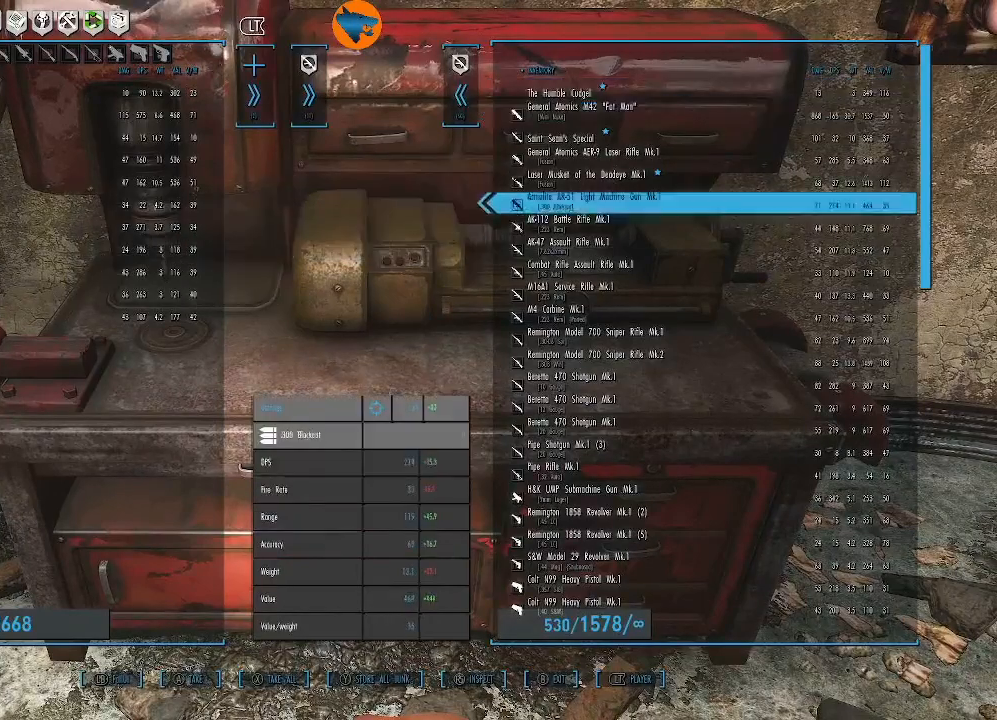
Gameplay with a controller (Xbox layout); each line is a JSON object with the inputs held at the frame after it. "events" lists button and stick changes between this image and that frame as [ms after this image, input, new state], when the widget could be followed in between.
{"buttons": ["DPAD_DOWN"], "left_stick": "center", "right_stick": "center", "events": []}
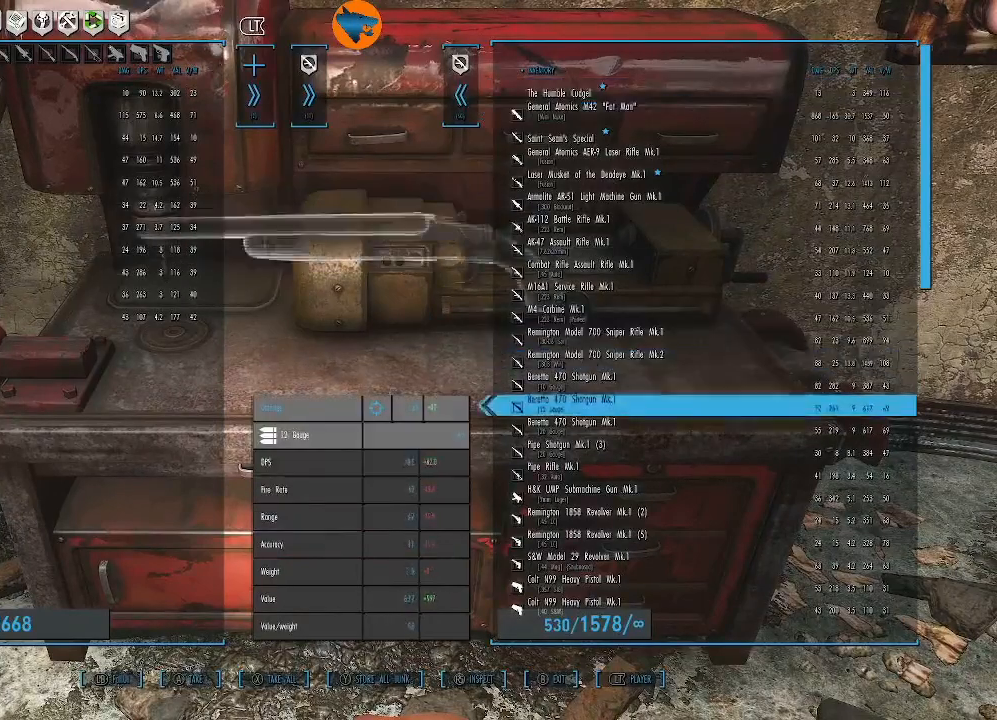
{"buttons": ["DPAD_DOWN"], "left_stick": "center", "right_stick": "center", "events": []}
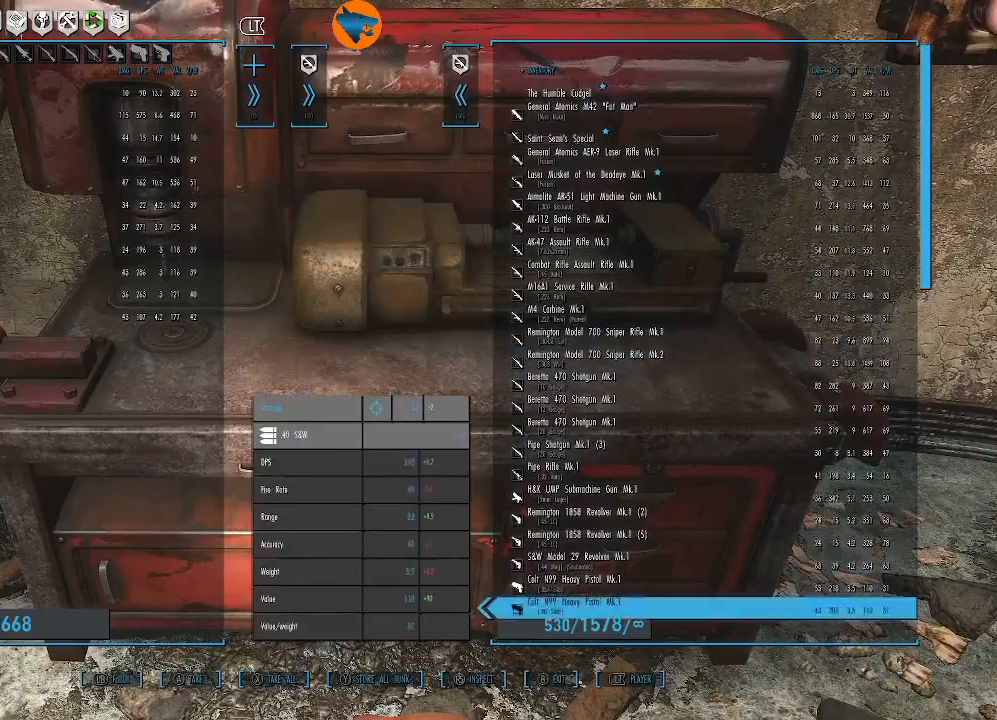
{"buttons": ["DPAD_DOWN"], "left_stick": "center", "right_stick": "center", "events": []}
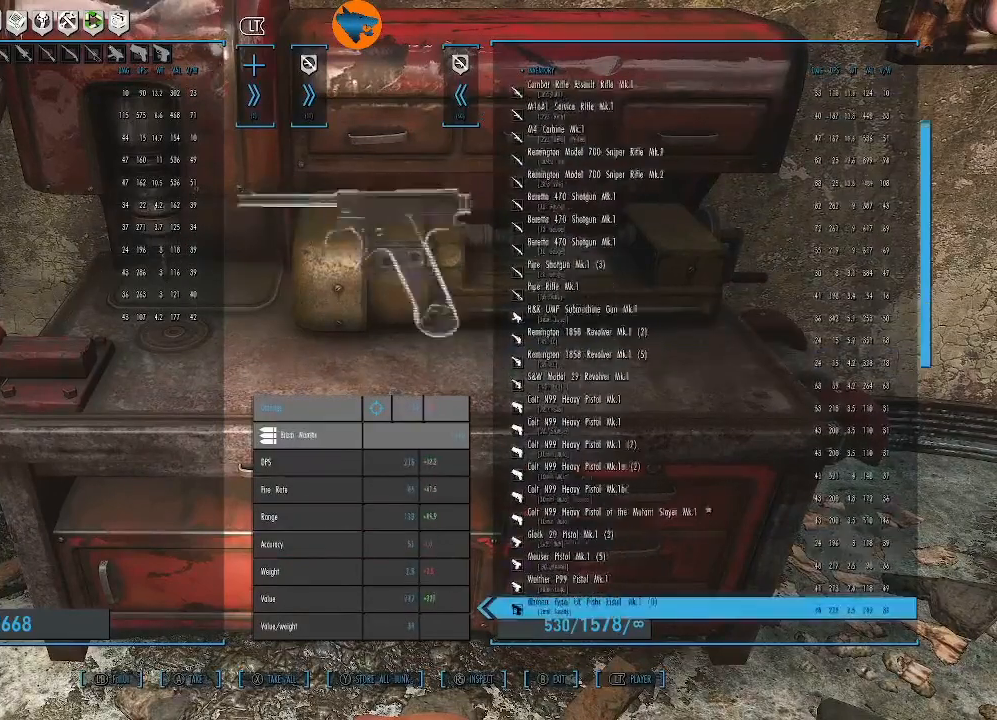
{"buttons": ["DPAD_DOWN"], "left_stick": "center", "right_stick": "center", "events": []}
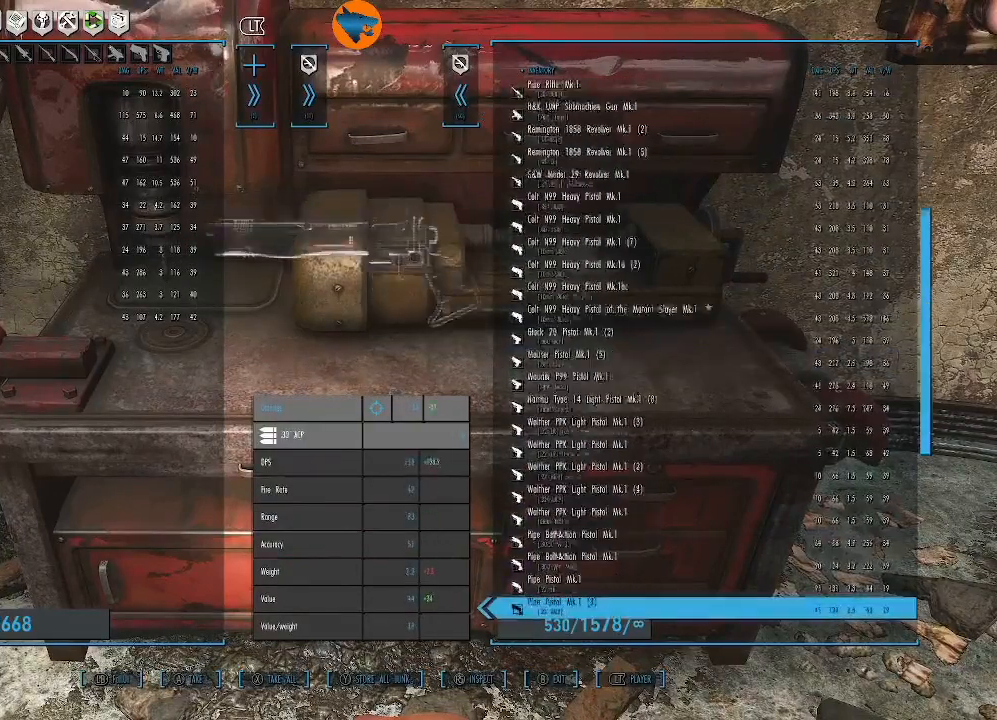
{"buttons": ["DPAD_DOWN"], "left_stick": "center", "right_stick": "center", "events": []}
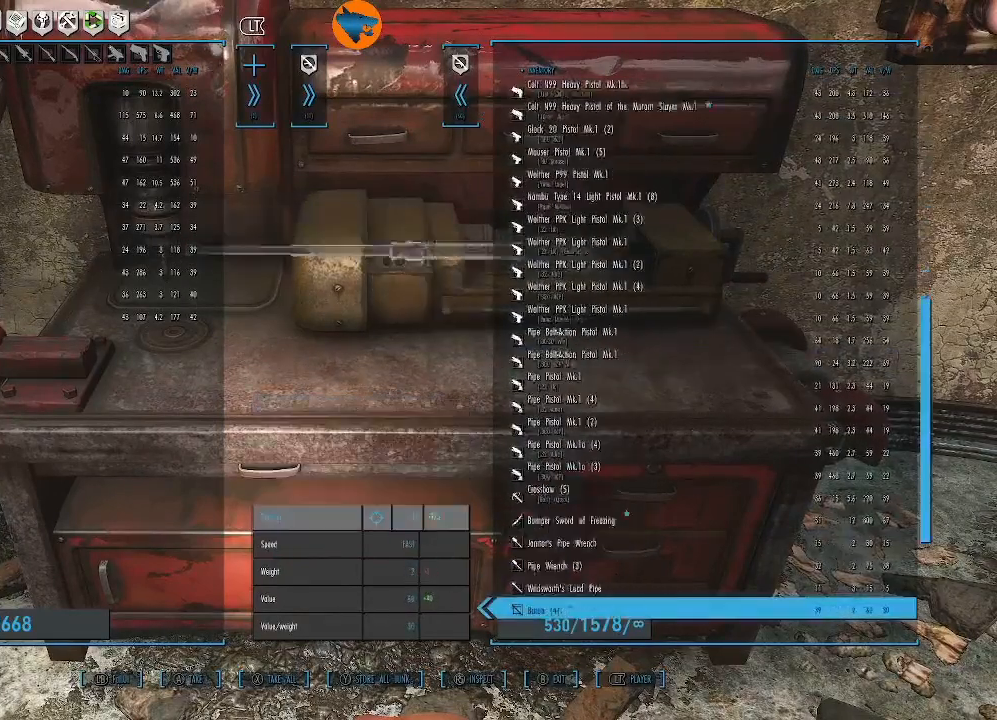
{"buttons": ["DPAD_DOWN"], "left_stick": "center", "right_stick": "center", "events": []}
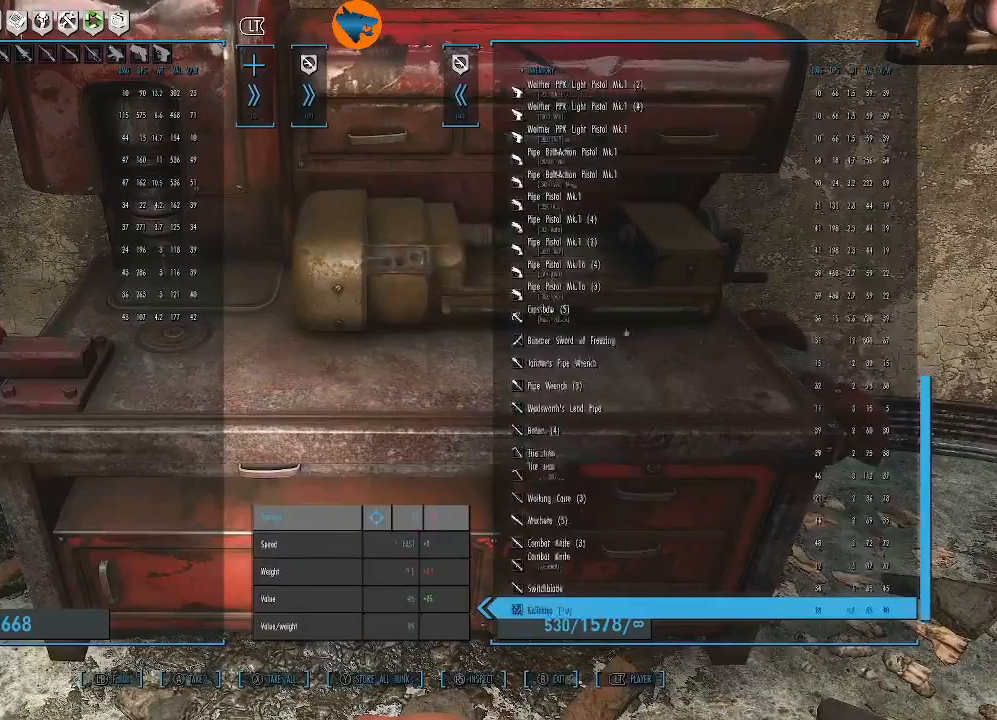
{"buttons": ["DPAD_DOWN"], "left_stick": "center", "right_stick": "center", "events": []}
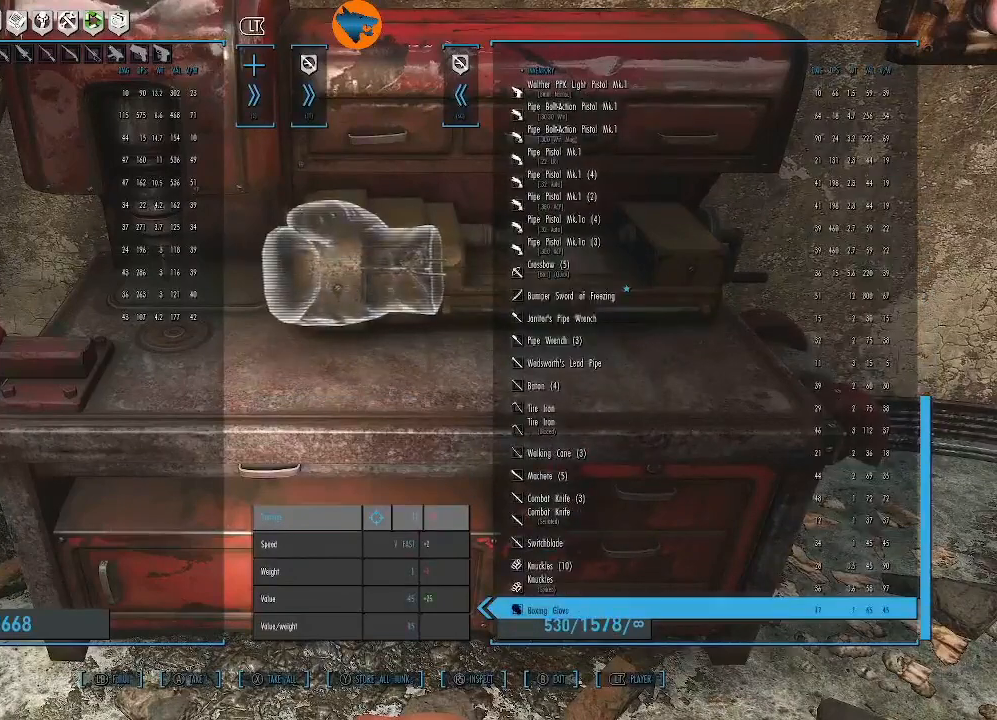
{"buttons": [], "left_stick": "center", "right_stick": "center", "events": [[67, "DPAD_DOWN", "up"]]}
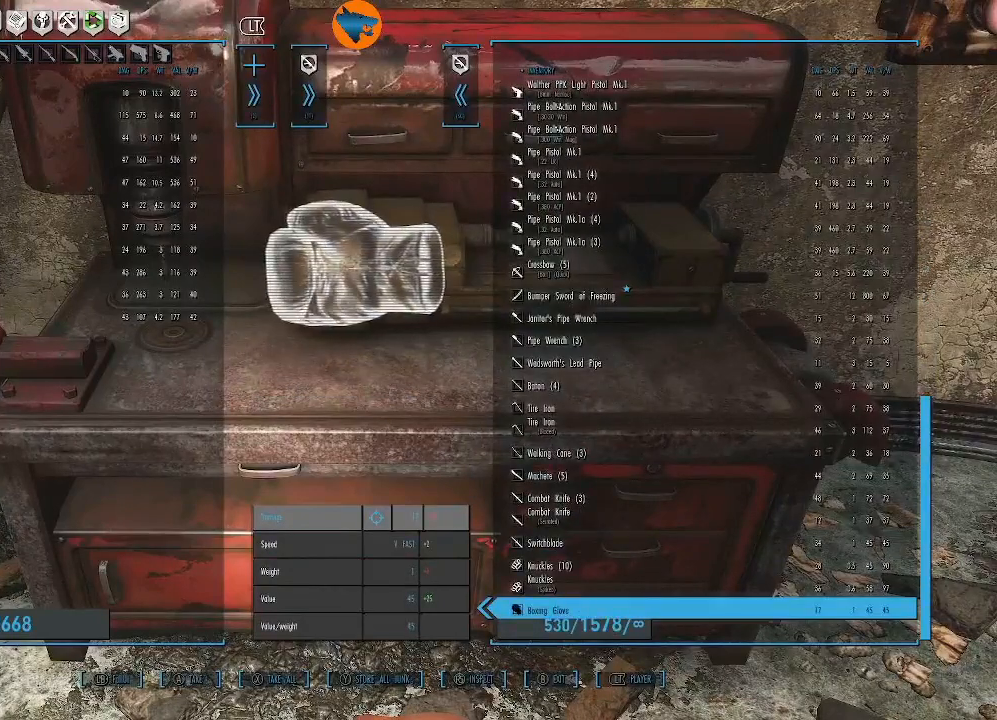
{"buttons": [], "left_stick": "center", "right_stick": "center", "events": [[167, "DPAD_RIGHT", "down"], [300, "DPAD_RIGHT", "up"]]}
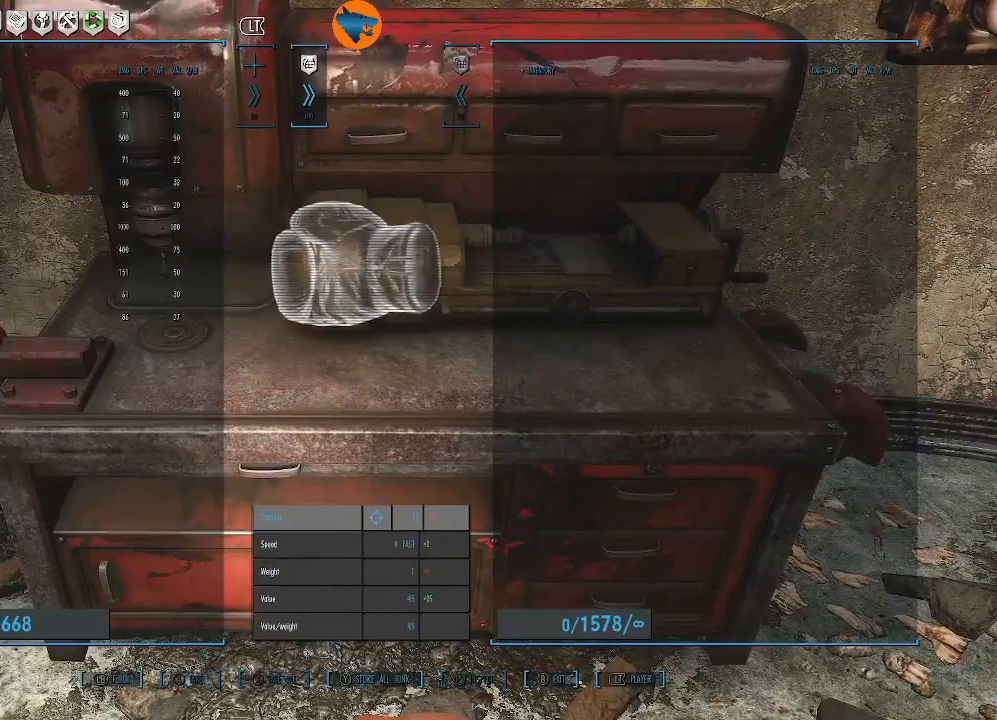
{"buttons": [], "left_stick": "center", "right_stick": "center", "events": []}
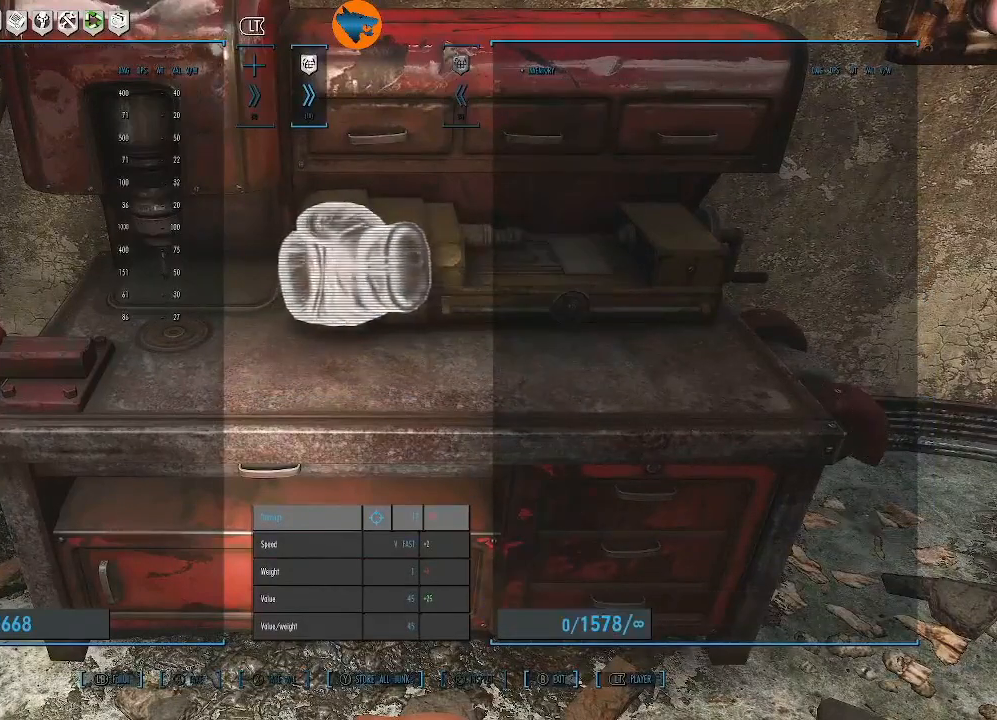
{"buttons": [], "left_stick": "center", "right_stick": "center", "events": [[333, "DPAD_RIGHT", "down"], [467, "DPAD_RIGHT", "up"]]}
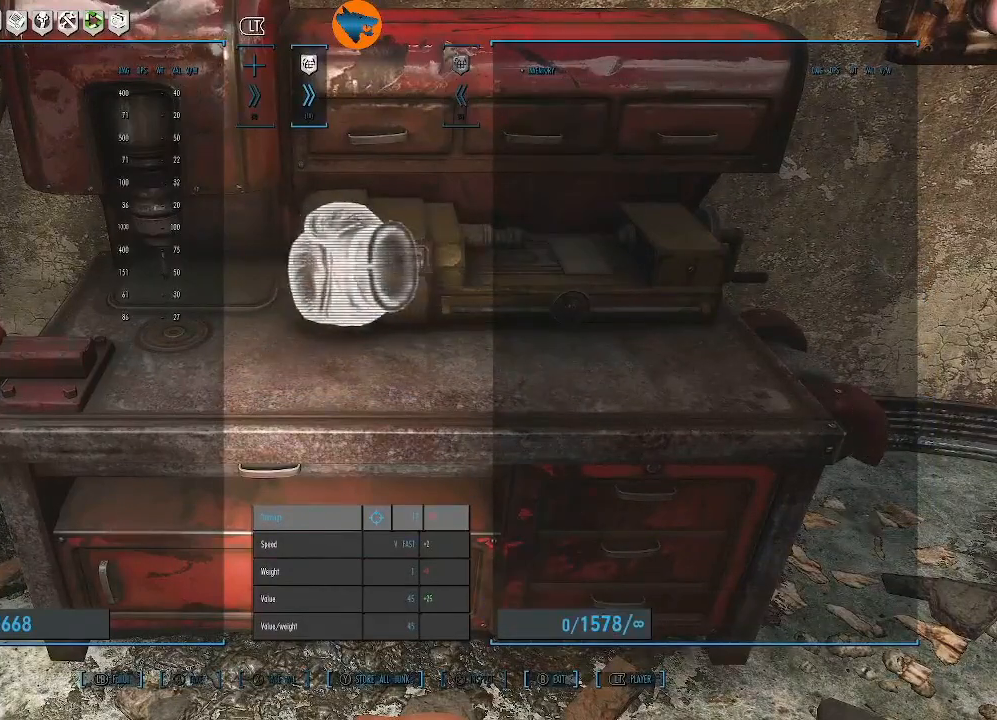
{"buttons": [], "left_stick": "center", "right_stick": "center", "events": []}
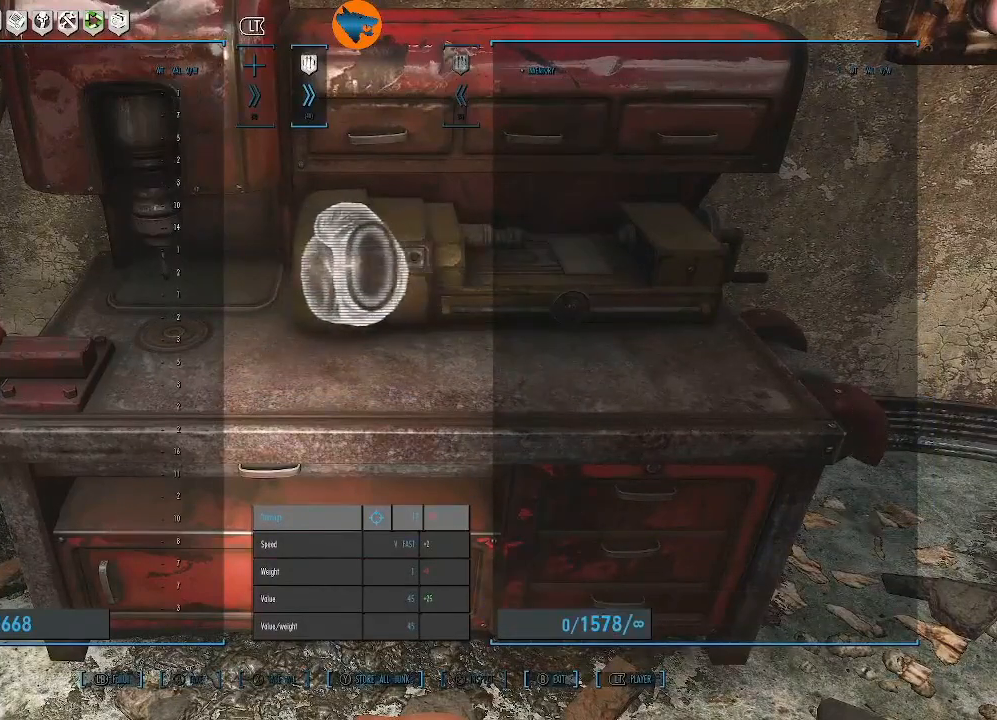
{"buttons": [], "left_stick": "center", "right_stick": "center", "events": [[33, "DPAD_LEFT", "down"], [167, "DPAD_LEFT", "up"]]}
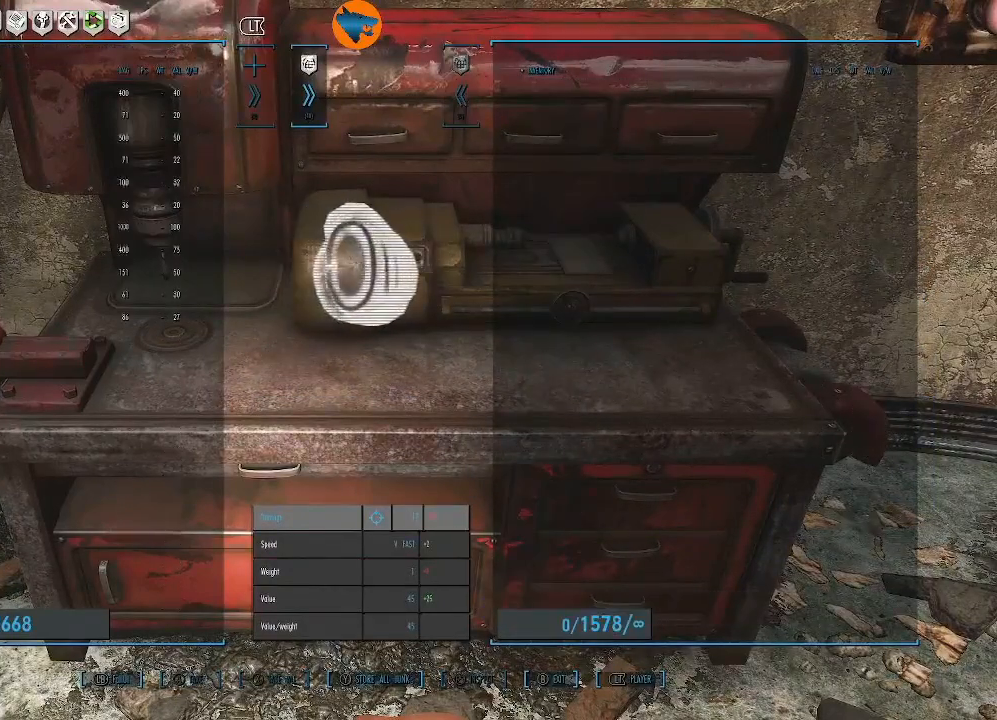
{"buttons": [], "left_stick": "center", "right_stick": "center", "events": [[200, "DPAD_LEFT", "down"], [300, "DPAD_LEFT", "up"]]}
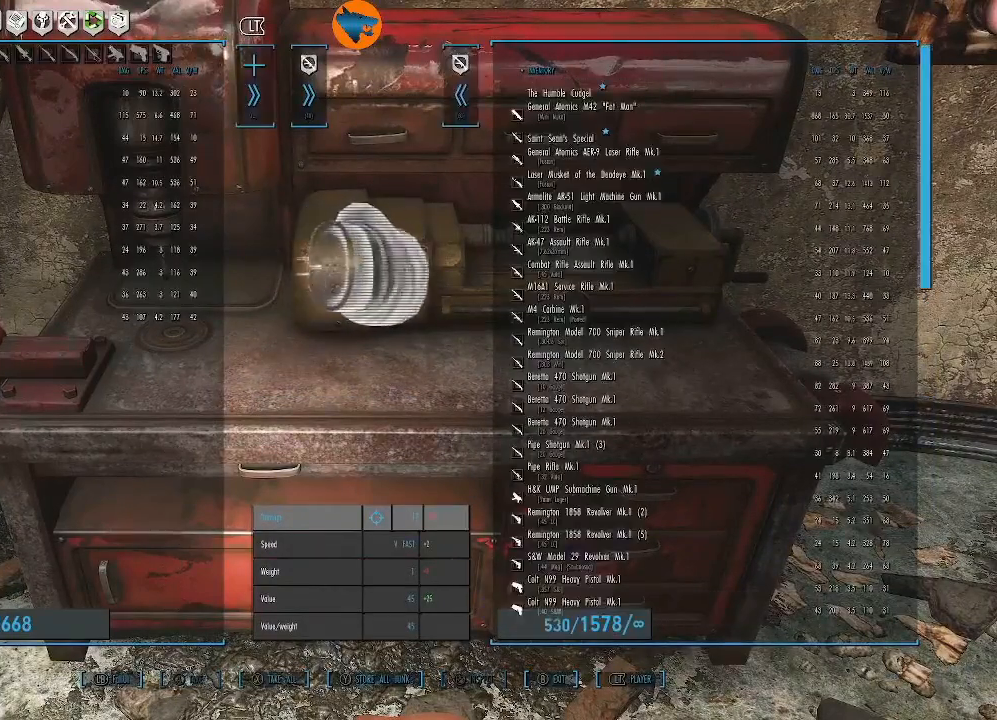
{"buttons": [], "left_stick": "center", "right_stick": "center", "events": []}
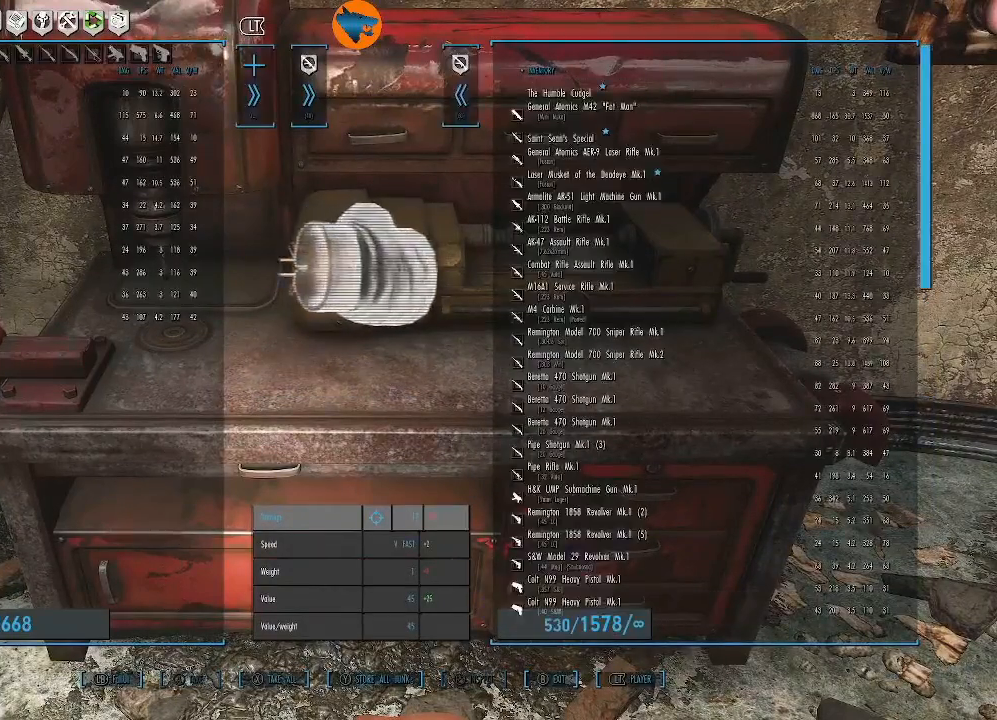
{"buttons": [], "left_stick": "center", "right_stick": "center", "events": []}
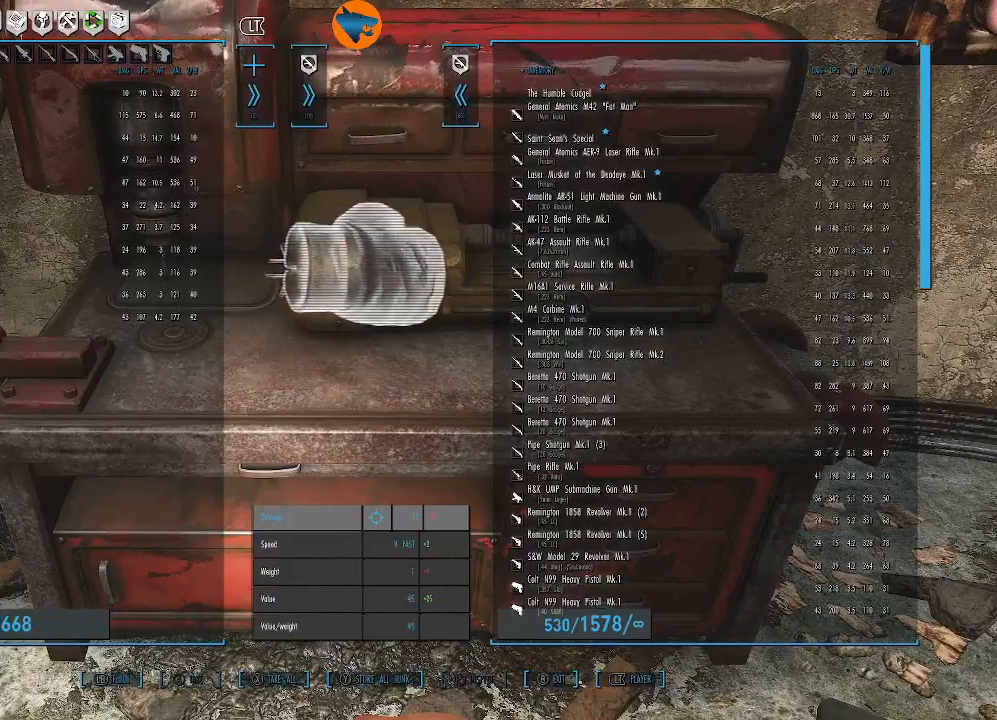
{"buttons": [], "left_stick": "center", "right_stick": "center", "events": []}
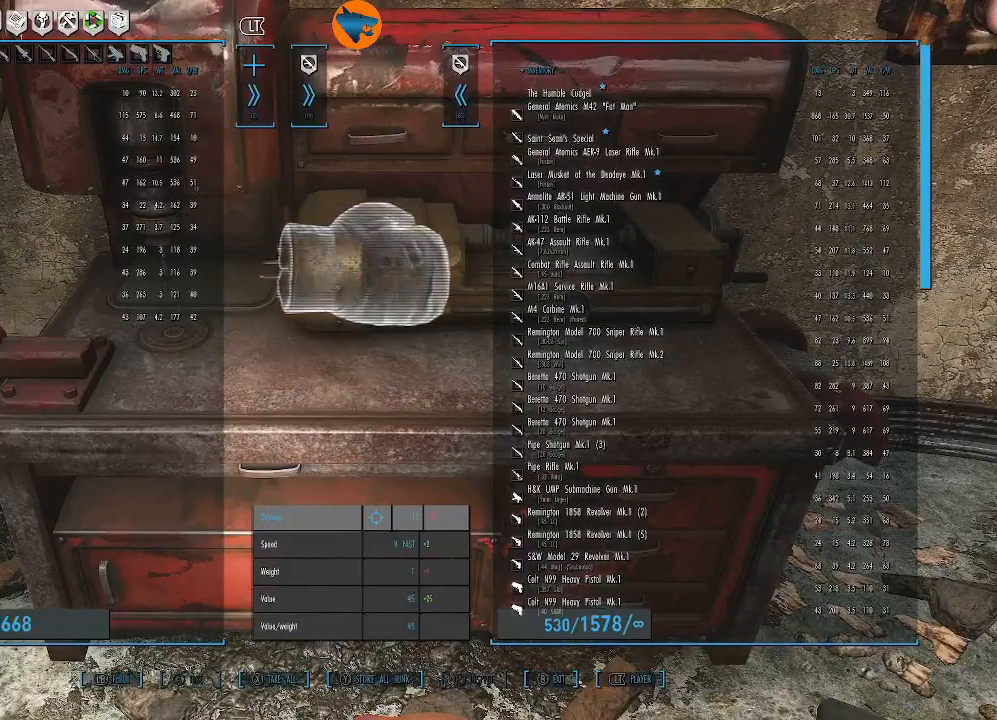
{"buttons": [], "left_stick": "center", "right_stick": "center", "events": [[200, "DPAD_RIGHT", "down"], [300, "DPAD_RIGHT", "up"]]}
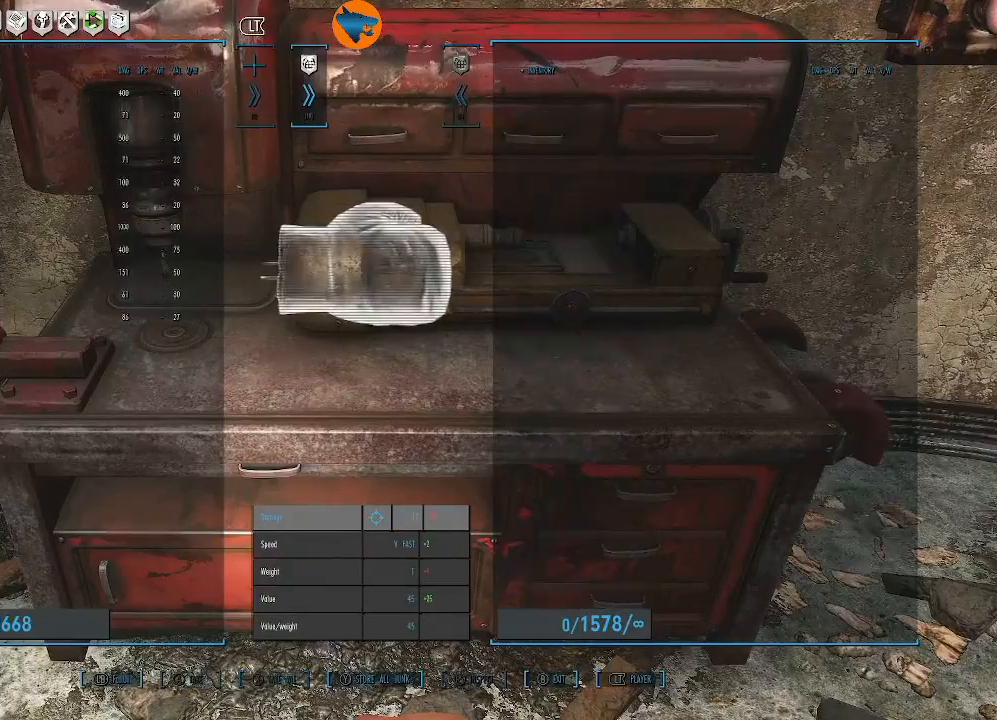
{"buttons": [], "left_stick": "center", "right_stick": "center", "events": []}
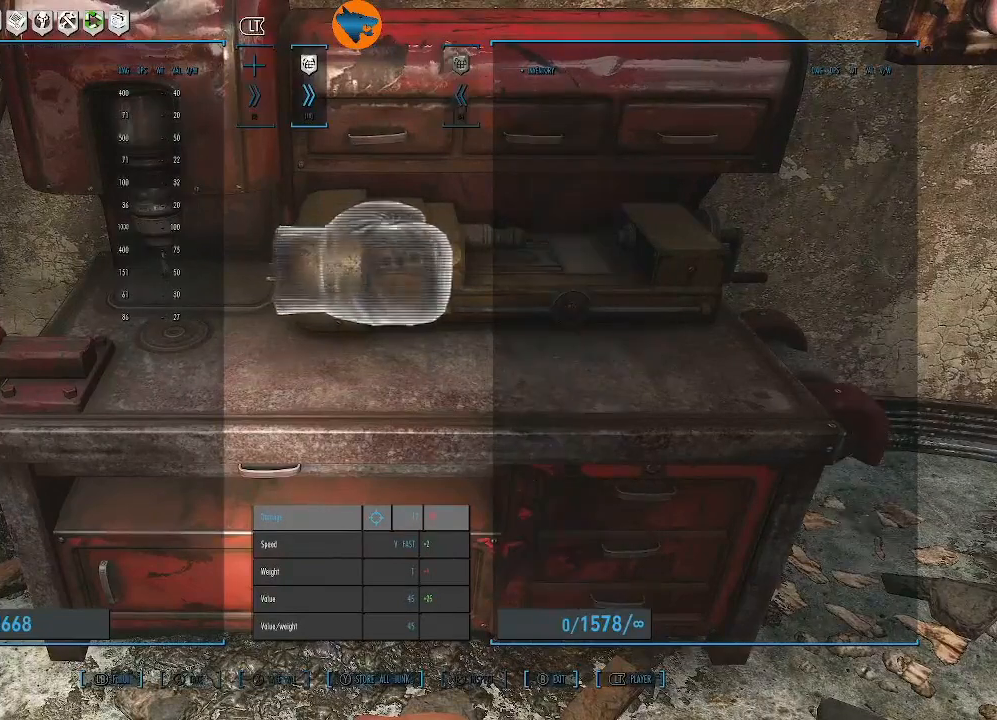
{"buttons": [], "left_stick": "center", "right_stick": "center", "events": [[300, "DPAD_LEFT", "down"], [367, "DPAD_LEFT", "up"]]}
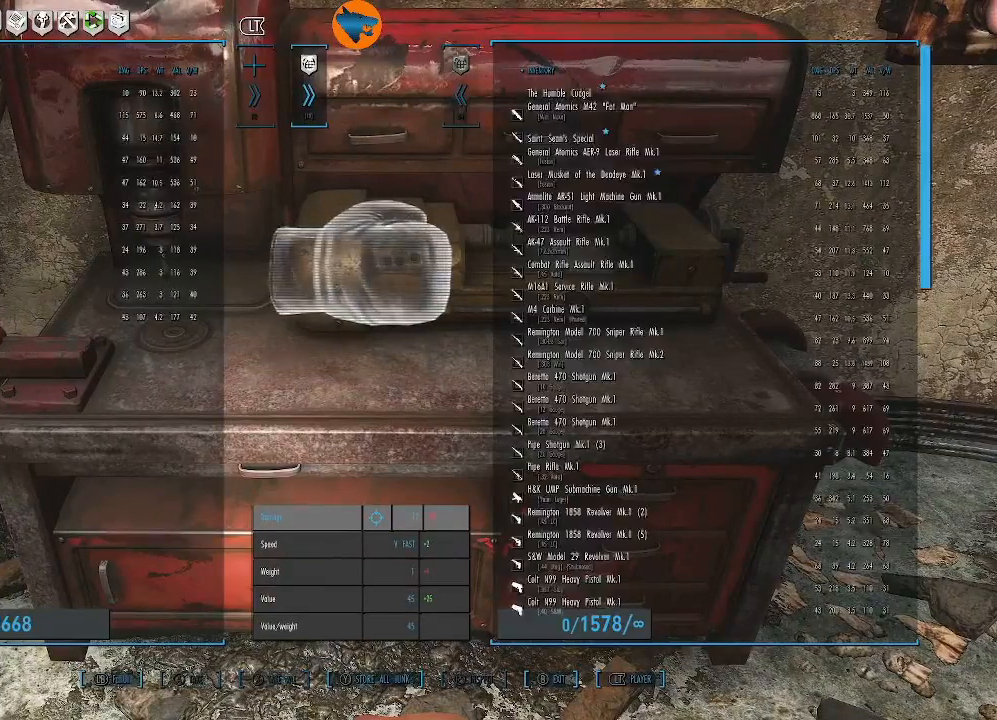
{"buttons": [], "left_stick": "center", "right_stick": "center", "events": [[133, "DPAD_LEFT", "down"], [267, "DPAD_LEFT", "up"]]}
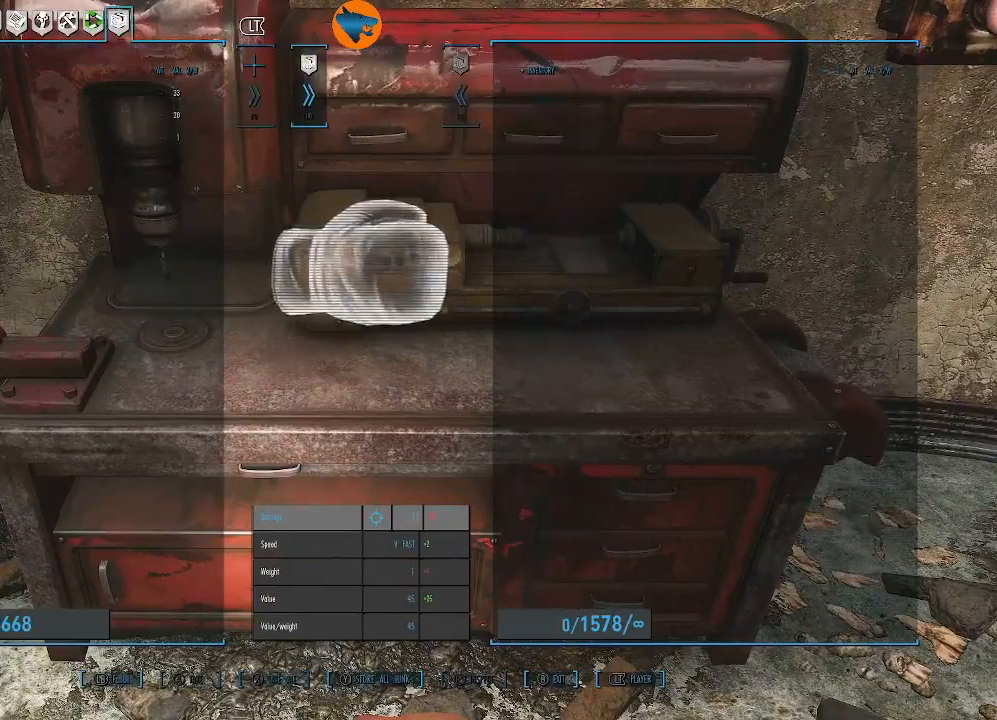
{"buttons": [], "left_stick": "center", "right_stick": "center", "events": [[333, "DPAD_RIGHT", "down"], [400, "DPAD_RIGHT", "up"]]}
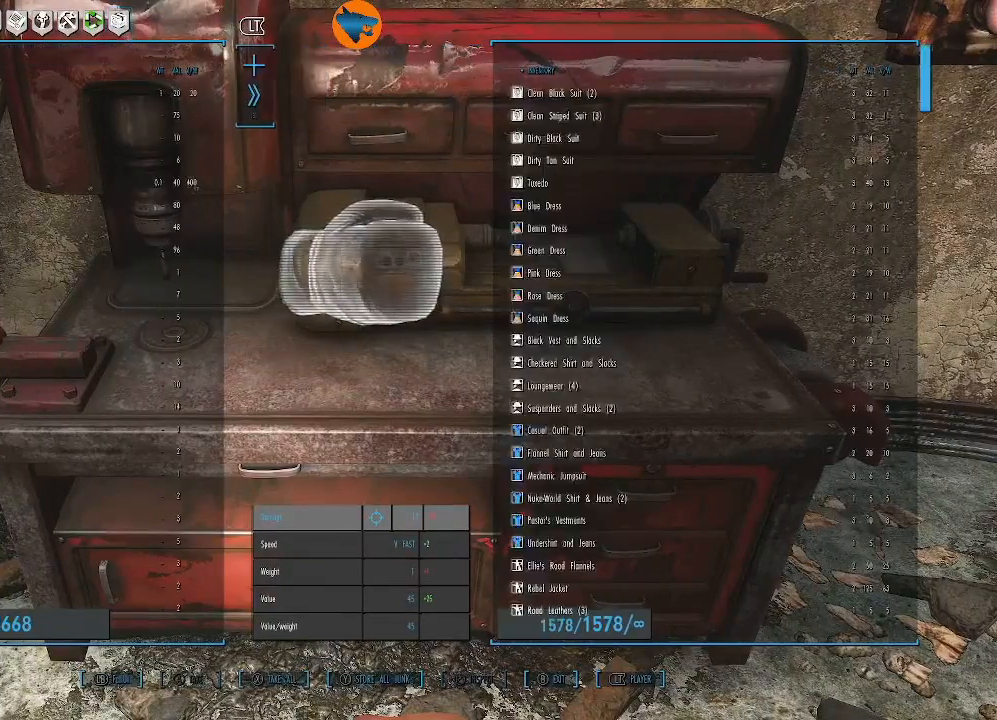
{"buttons": [], "left_stick": "center", "right_stick": "center", "events": []}
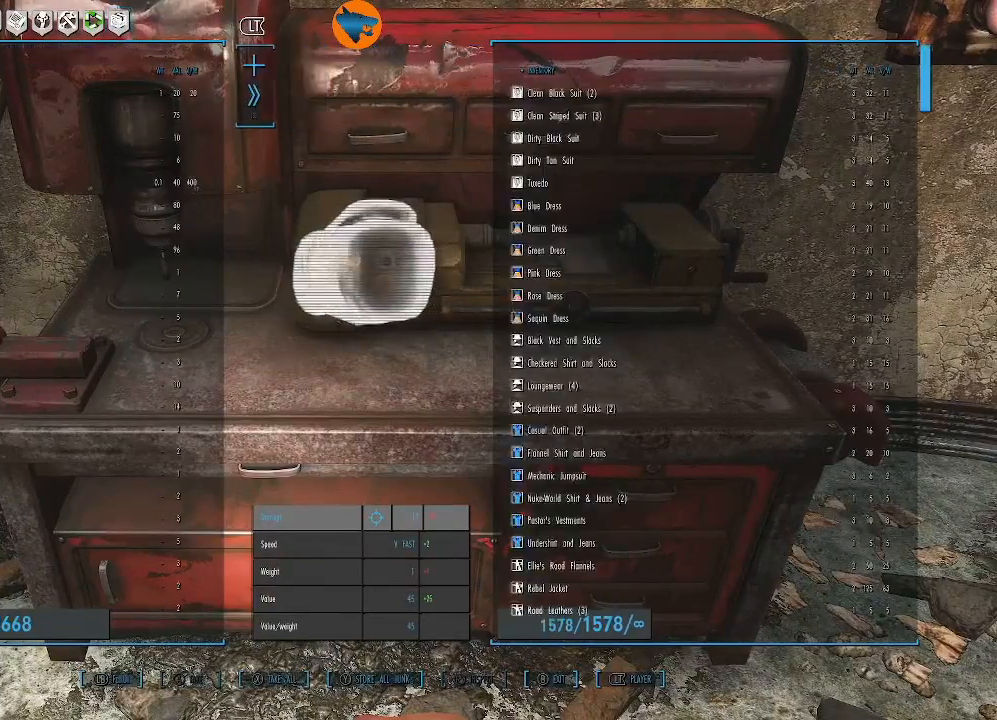
{"buttons": [], "left_stick": "center", "right_stick": "center", "events": [[300, "DPAD_RIGHT", "down"], [367, "DPAD_RIGHT", "up"]]}
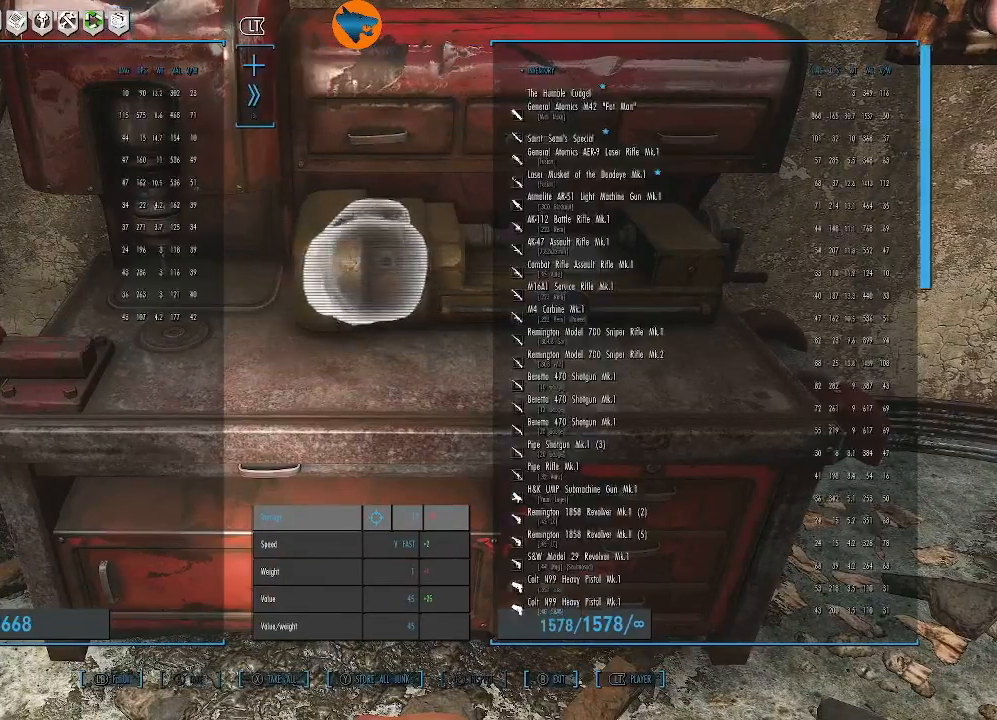
{"buttons": [], "left_stick": "center", "right_stick": "center", "events": []}
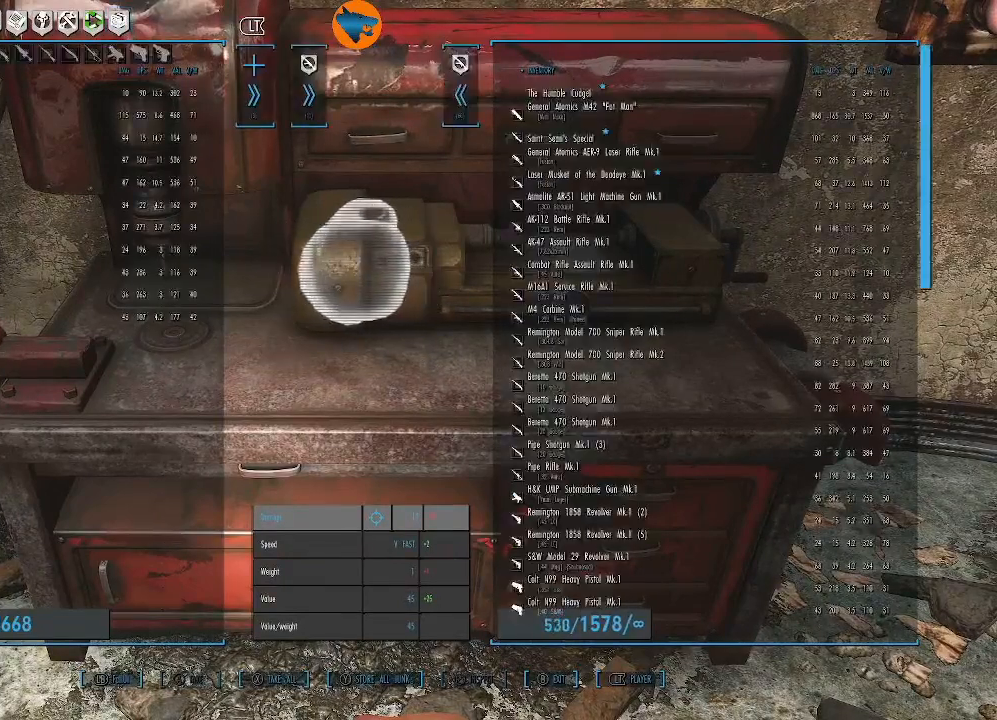
{"buttons": [], "left_stick": "center", "right_stick": "center", "events": [[133, "DPAD_RIGHT", "down"], [233, "DPAD_RIGHT", "up"]]}
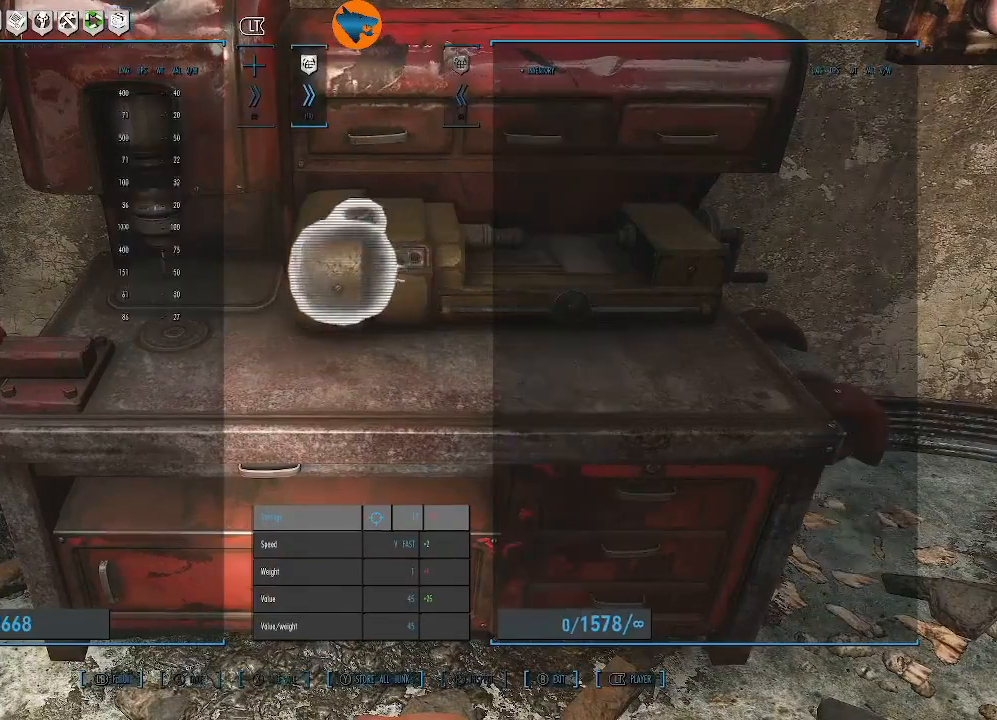
{"buttons": [], "left_stick": "center", "right_stick": "center", "events": [[367, "DPAD_RIGHT", "down"], [467, "DPAD_RIGHT", "up"]]}
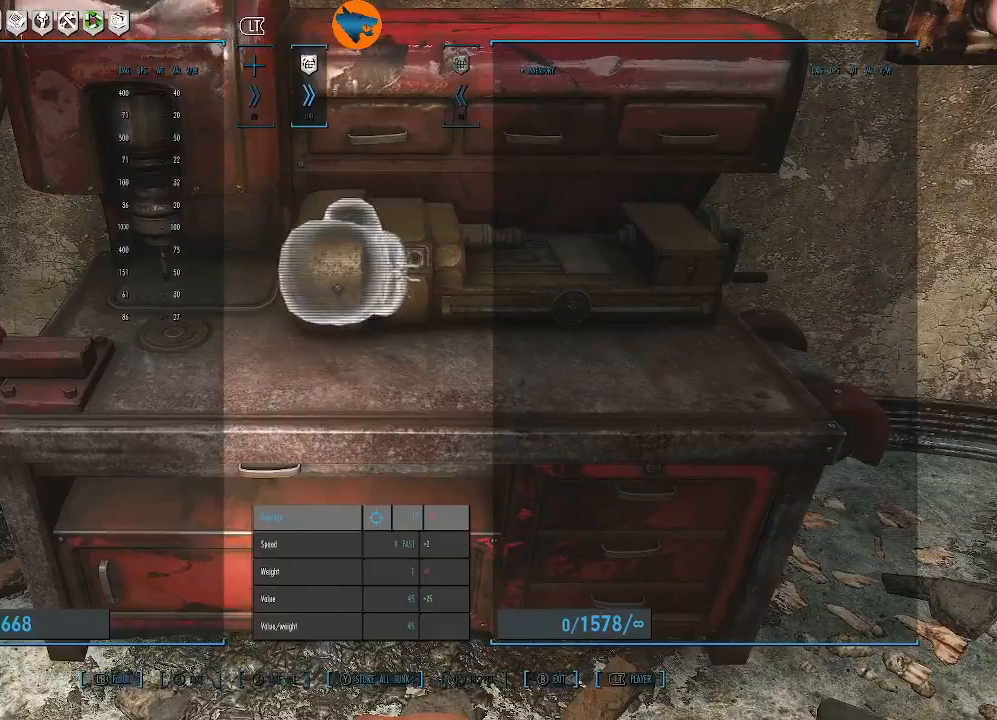
{"buttons": [], "left_stick": "center", "right_stick": "center", "events": []}
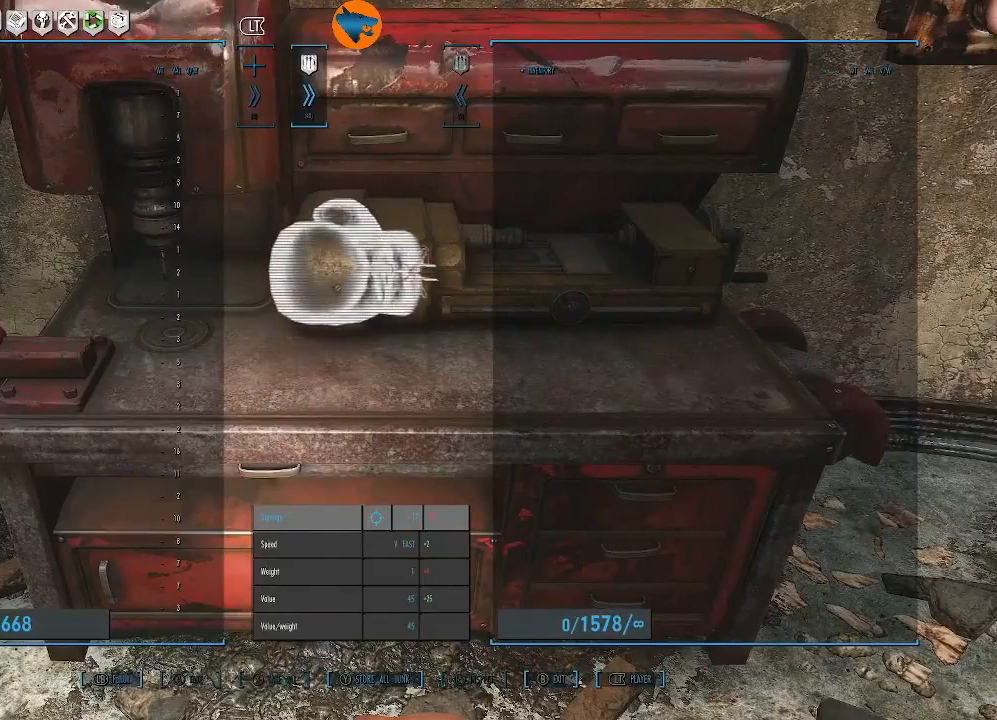
{"buttons": [], "left_stick": "center", "right_stick": "center", "events": []}
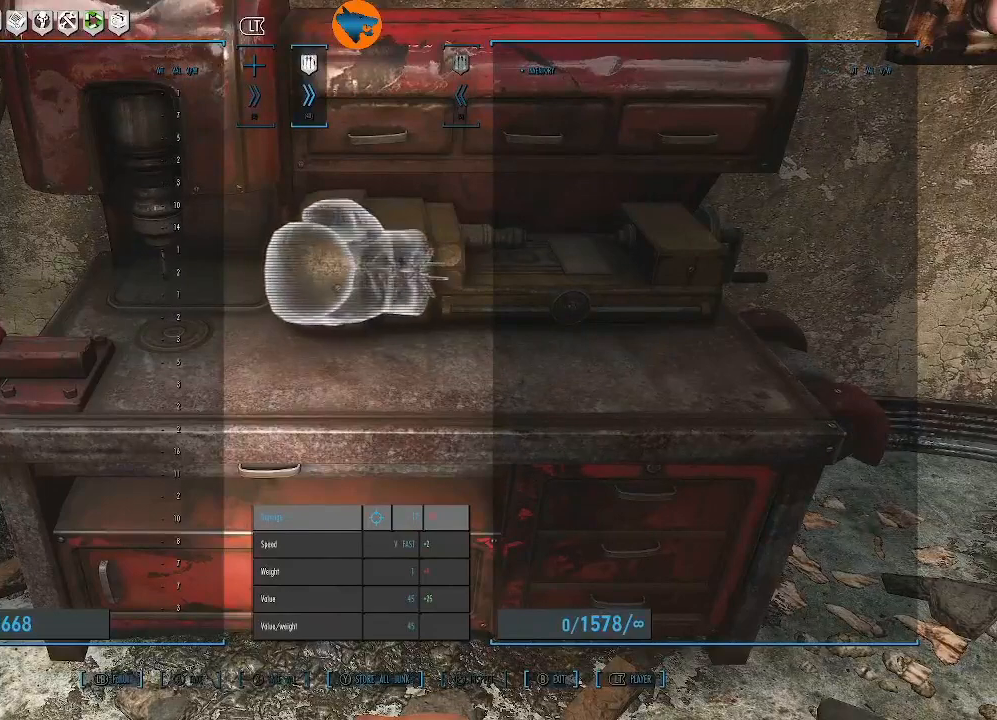
{"buttons": [], "left_stick": "center", "right_stick": "center", "events": [[267, "L2", "down"], [367, "L2", "up"]]}